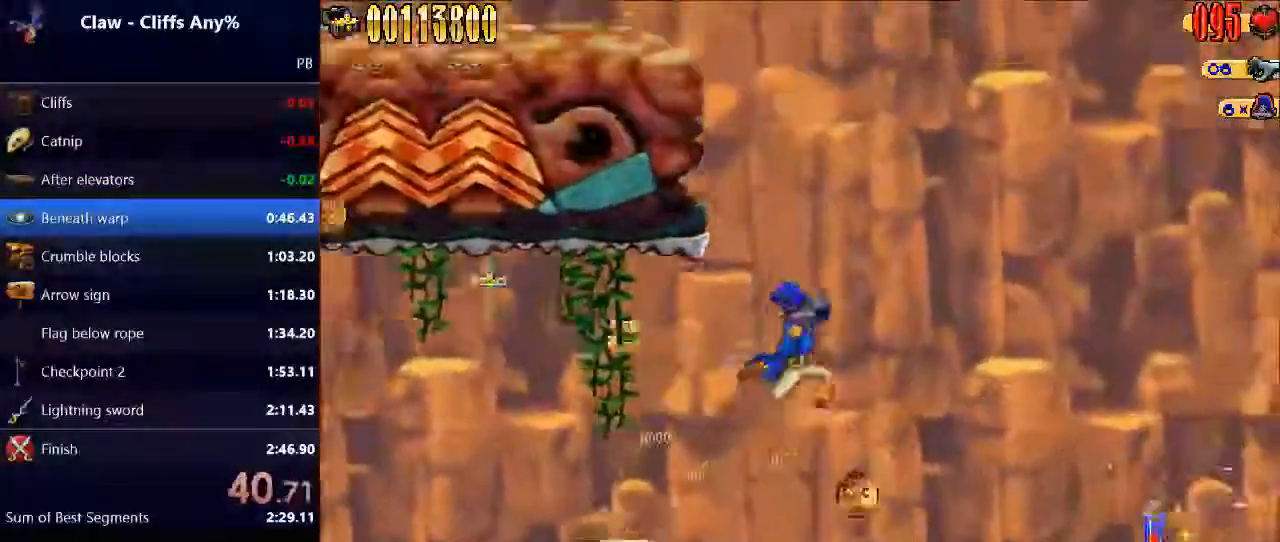
Gameplay with keyboard; each line is a JSON object with the keys held at the frame after it. "events" lists presses ("down") and releases ("up") of "4", "d", "down", "e", "escape", "left", "q", "r", "return", "right", "space", "up" and "w" between this image and that frame as [ms after this image, input, new state], when the widget could be followed in between. No other keys are recorded. Mouse input is not recorded. Not read: caps_lock.
{"keys": ["r", "right"], "events": [[500, "r", "down"]]}
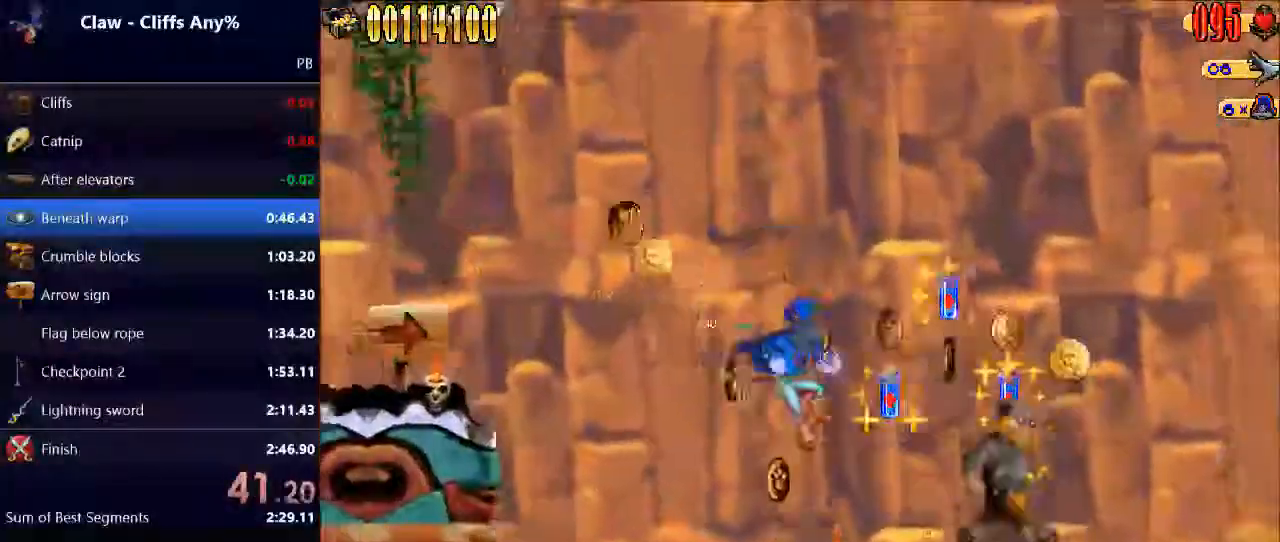
{"keys": ["right"], "events": [[167, "r", "up"]]}
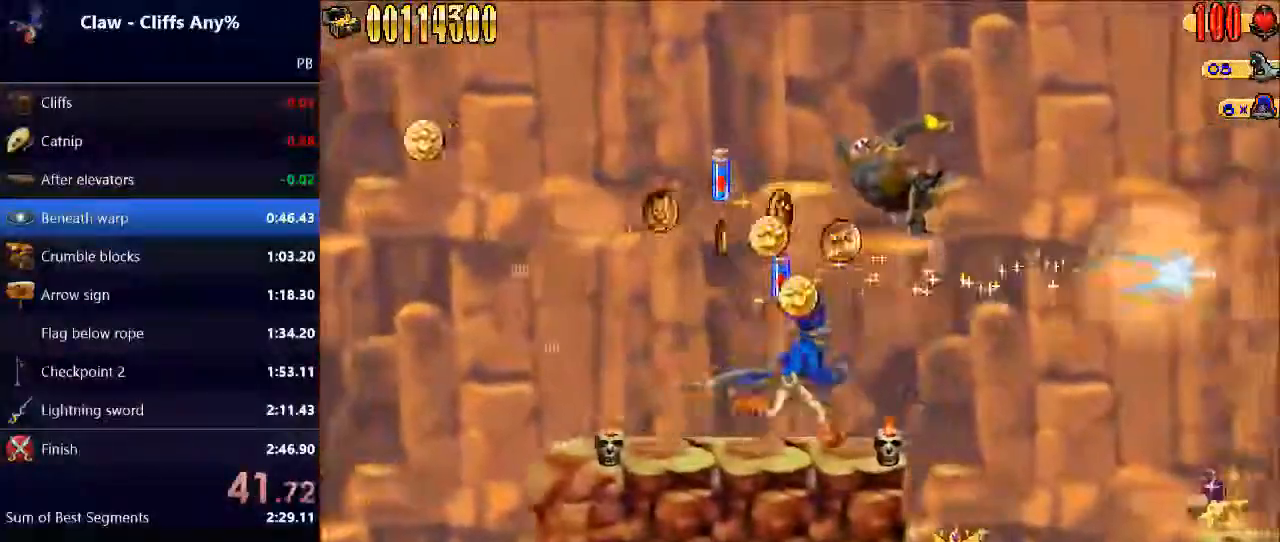
{"keys": ["right"], "events": [[233, "space", "down"], [400, "space", "up"]]}
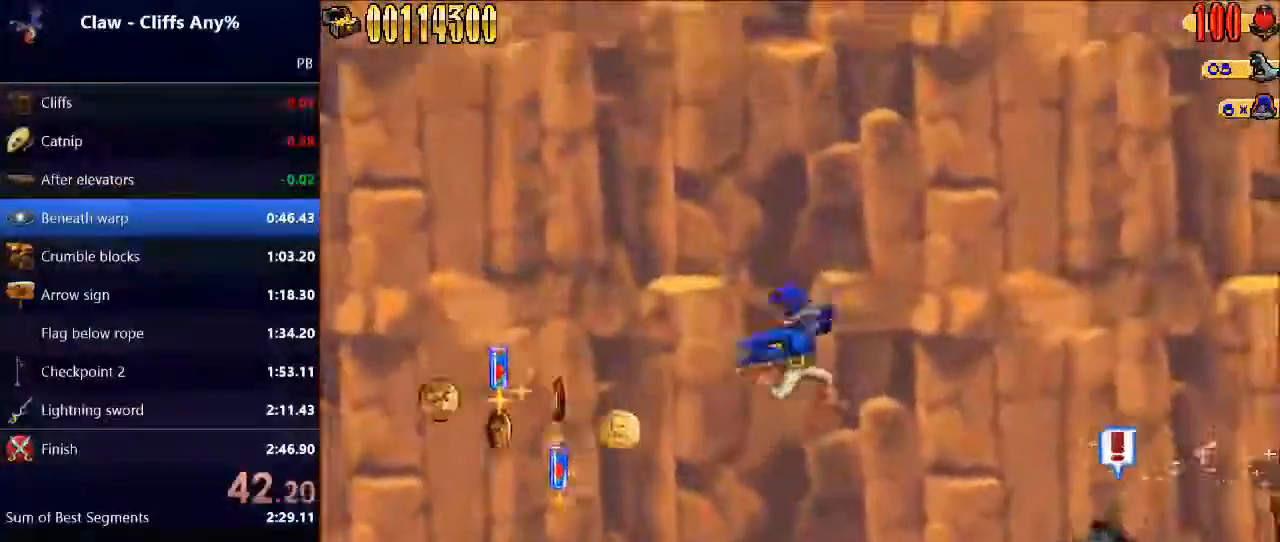
{"keys": ["right"], "events": [[367, "r", "down"], [467, "r", "up"]]}
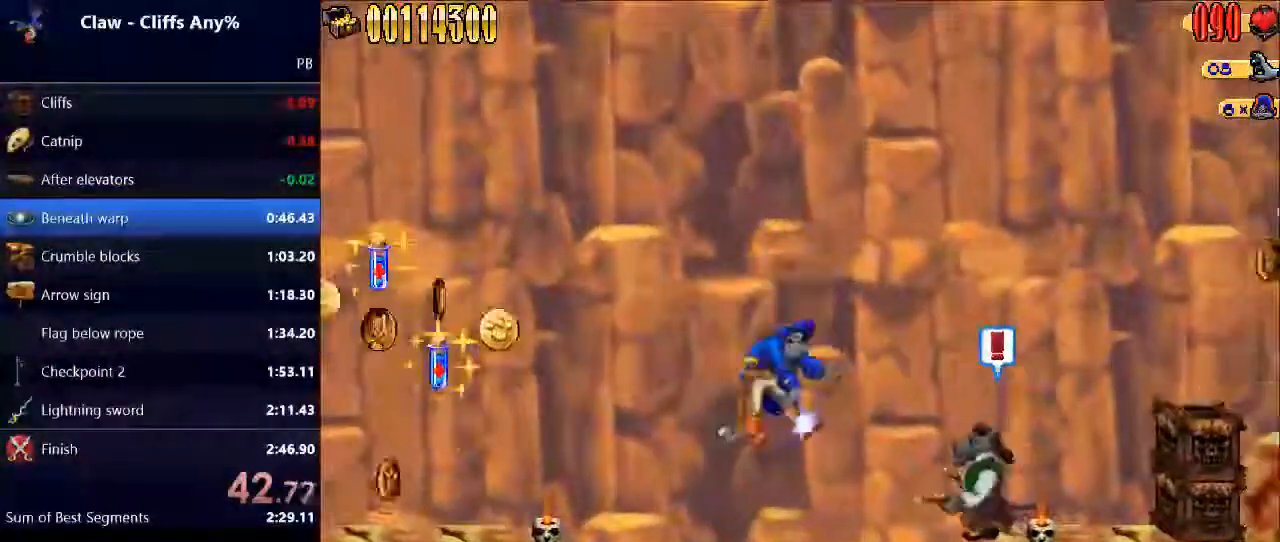
{"keys": ["right"], "events": [[267, "r", "down"], [400, "r", "up"]]}
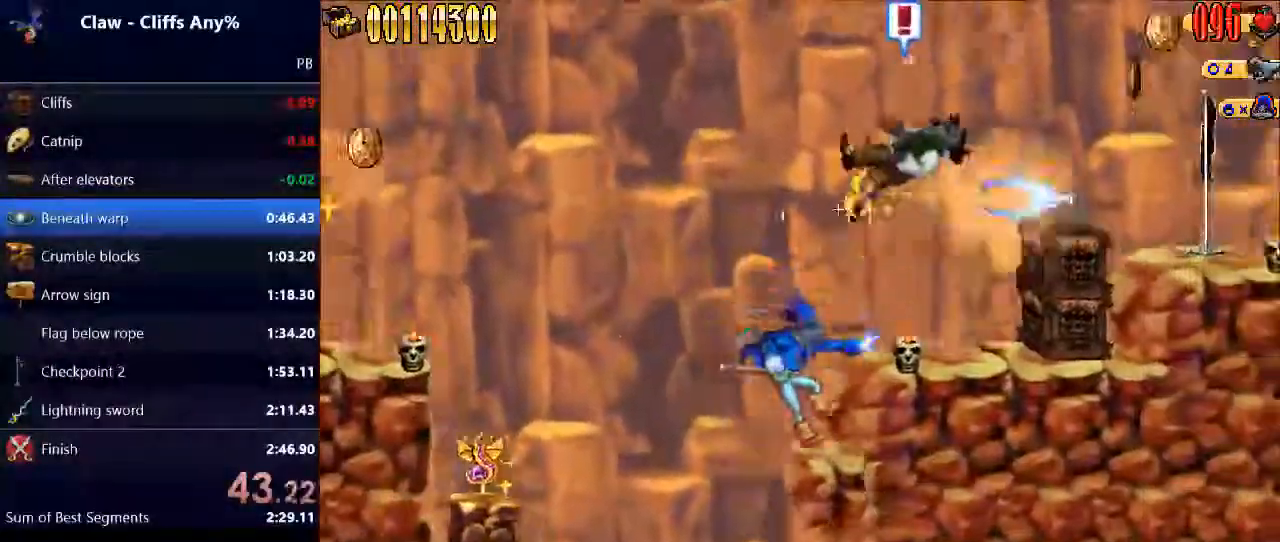
{"keys": ["right"], "events": [[33, "space", "down"], [267, "space", "up"]]}
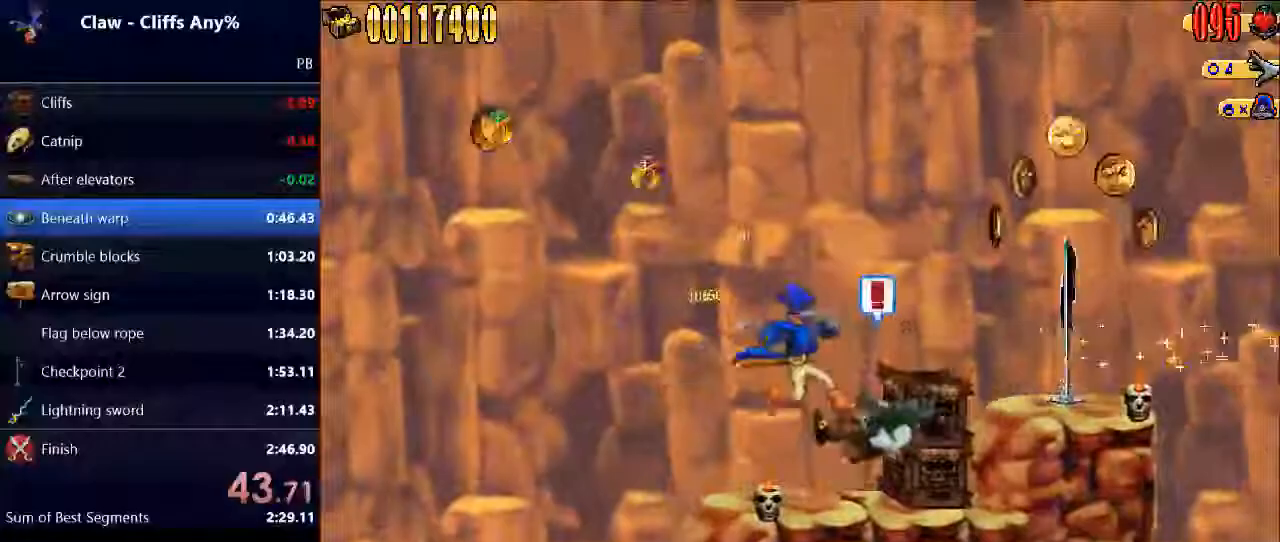
{"keys": ["right"], "events": [[200, "space", "down"], [367, "space", "up"]]}
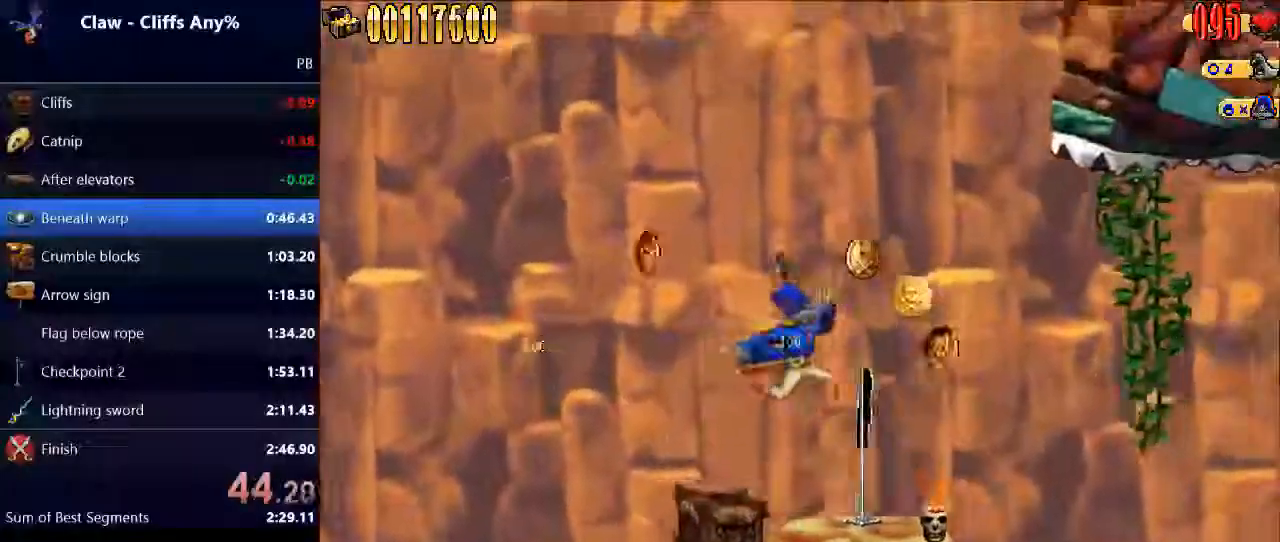
{"keys": ["right", "space"], "events": [[400, "space", "down"]]}
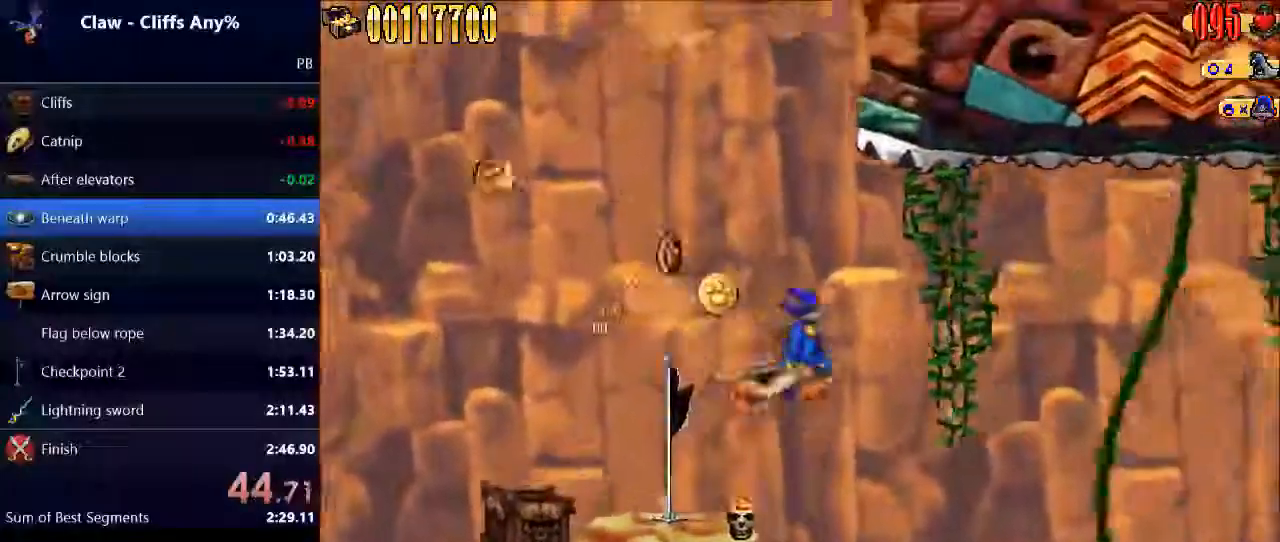
{"keys": ["right"], "events": [[67, "space", "up"]]}
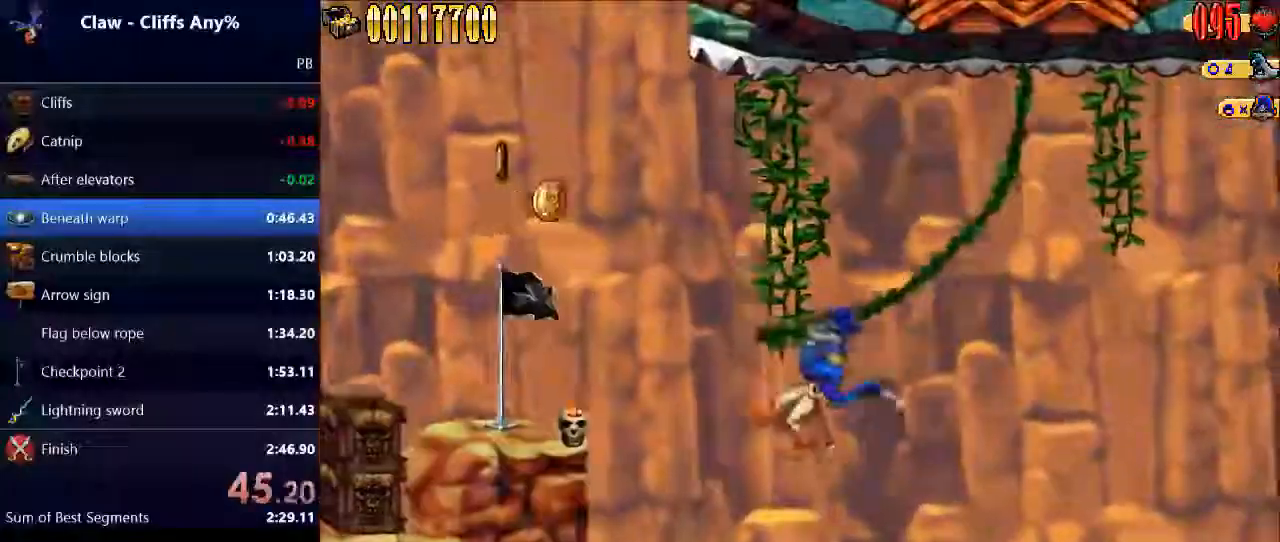
{"keys": ["right"], "events": []}
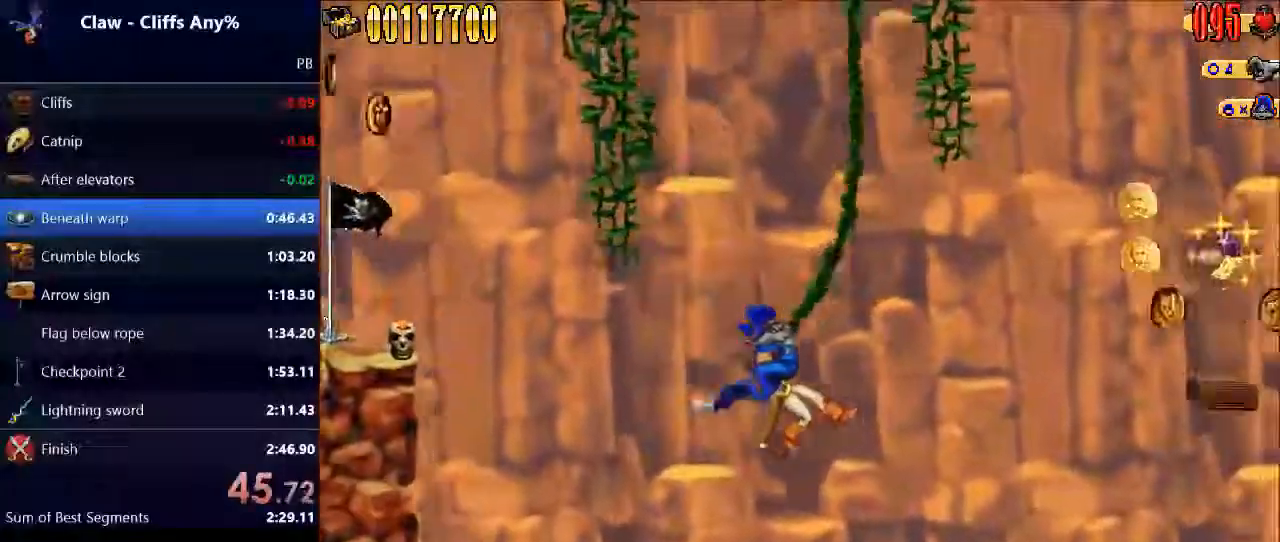
{"keys": ["right", "space"], "events": [[400, "space", "down"]]}
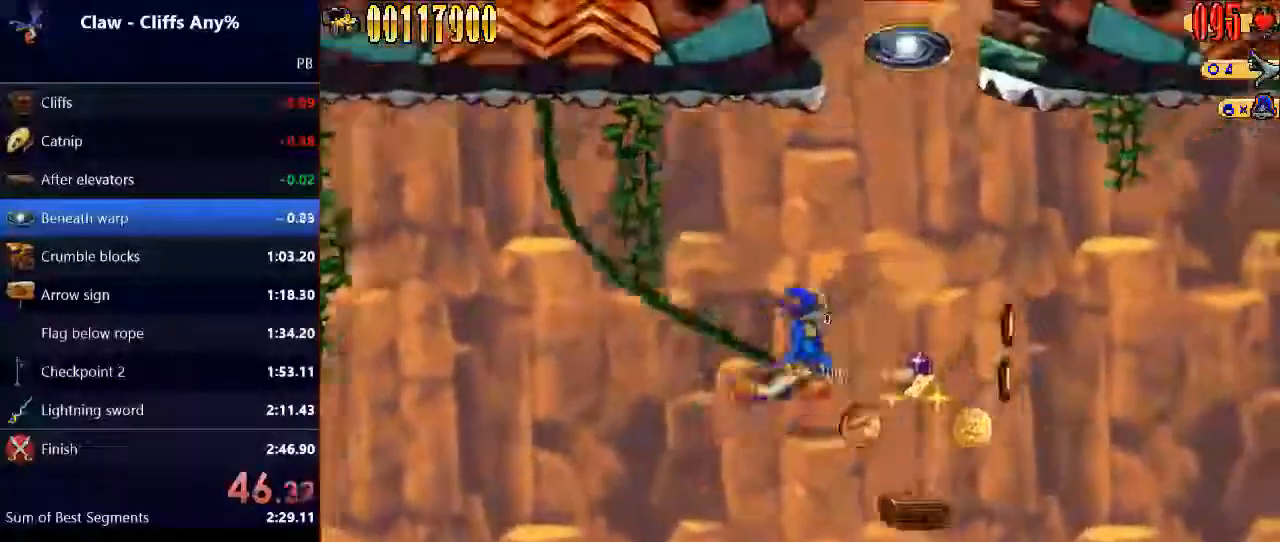
{"keys": [], "events": [[33, "space", "up"], [300, "right", "up"]]}
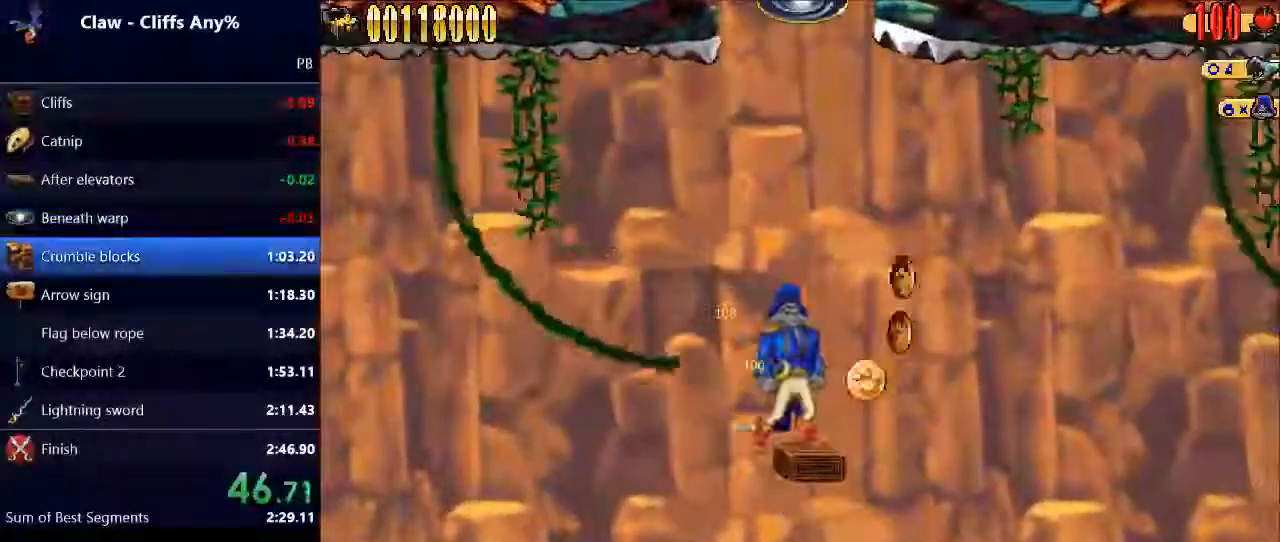
{"keys": ["right"], "events": [[267, "right", "down"], [267, "space", "down"], [467, "space", "up"]]}
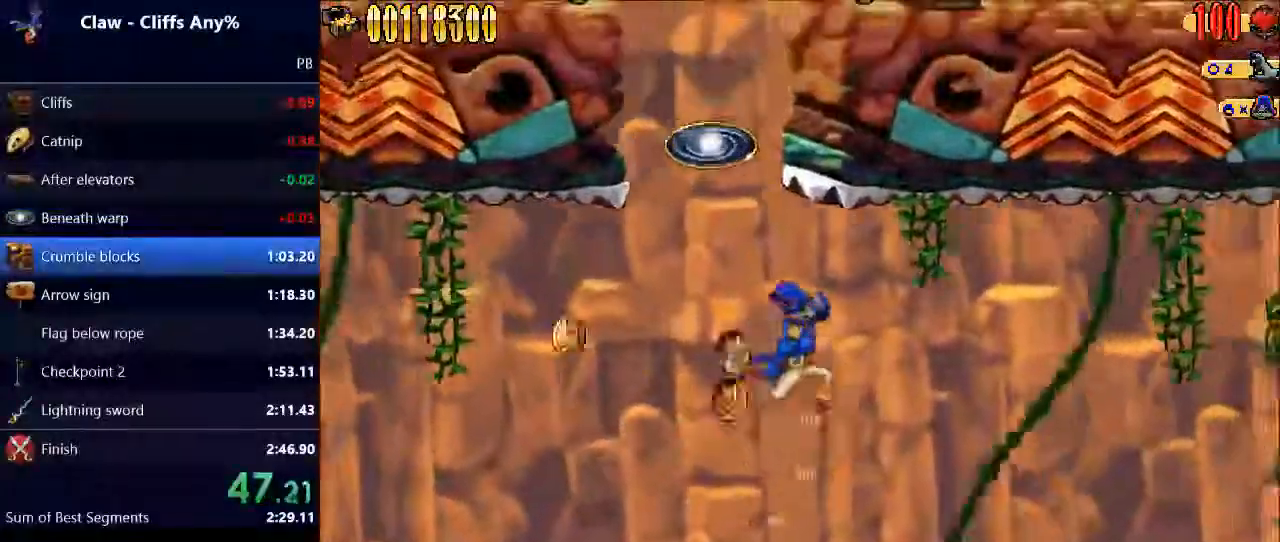
{"keys": ["right"], "events": []}
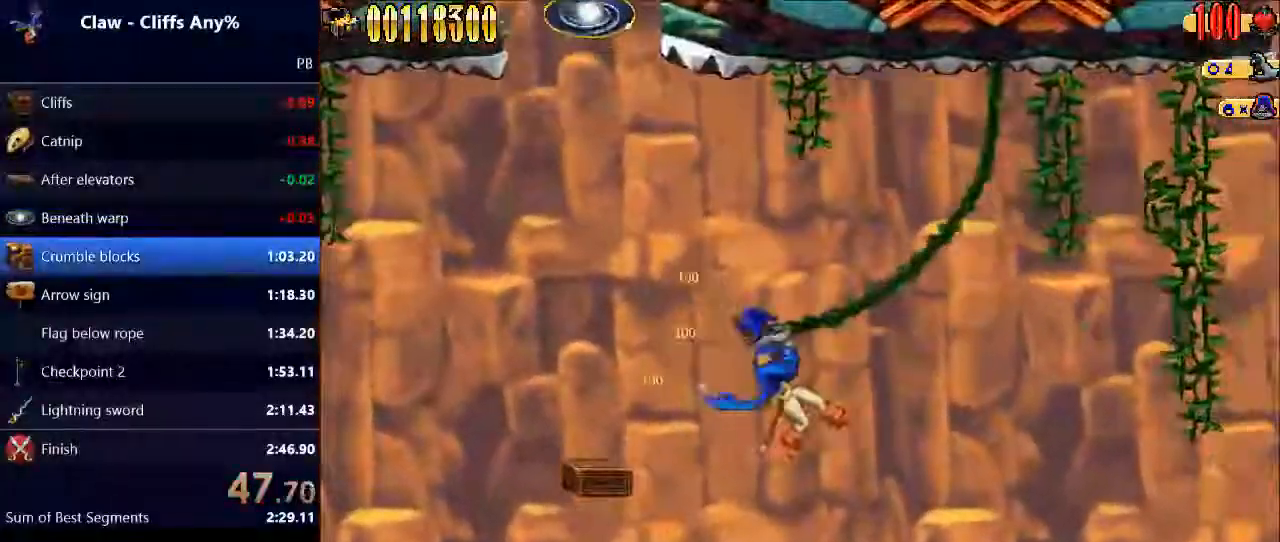
{"keys": ["right"], "events": []}
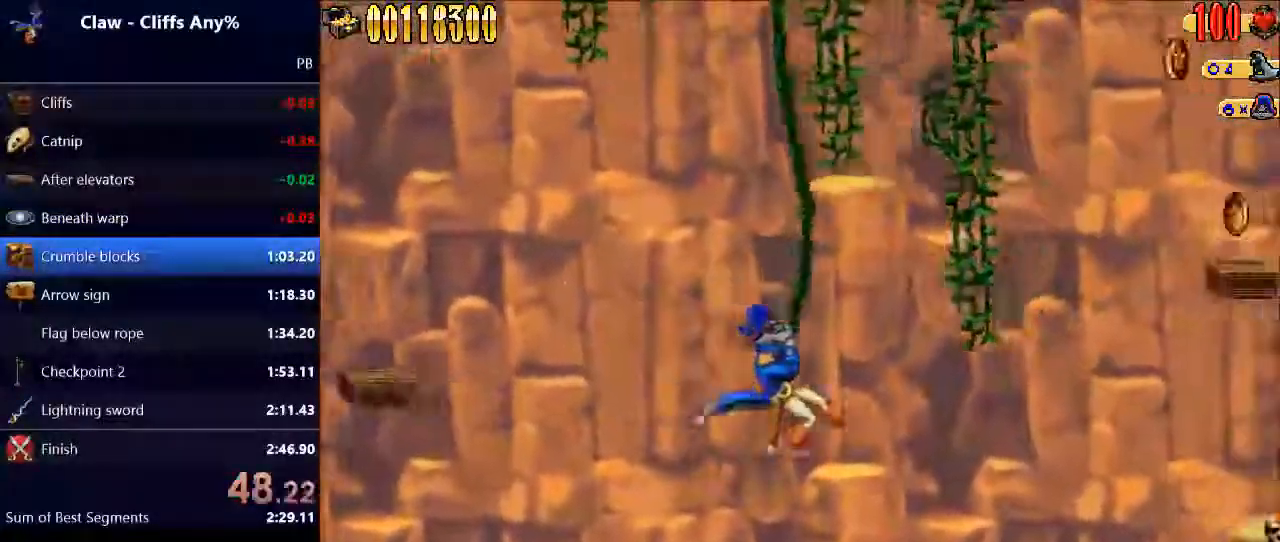
{"keys": ["right"], "events": [[267, "space", "down"], [467, "space", "up"]]}
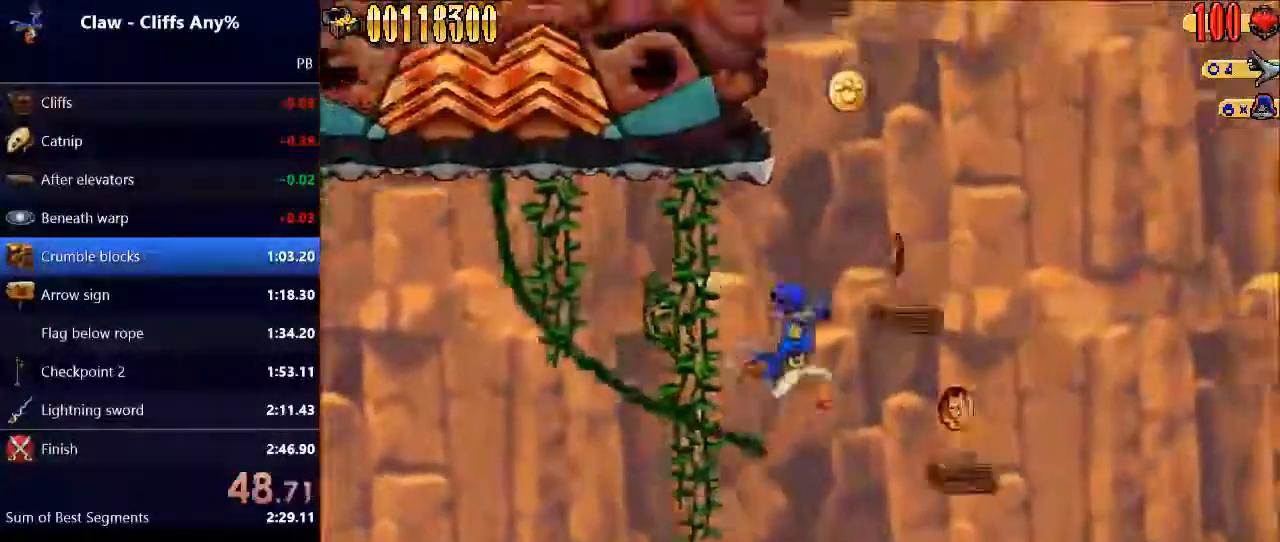
{"keys": ["right"], "events": []}
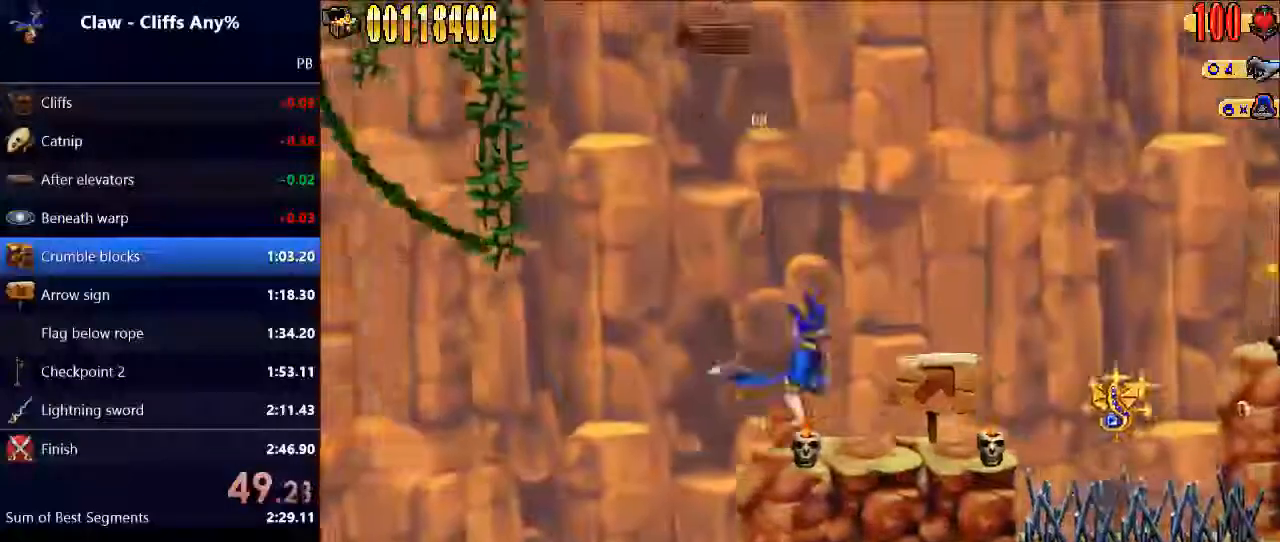
{"keys": ["right"], "events": []}
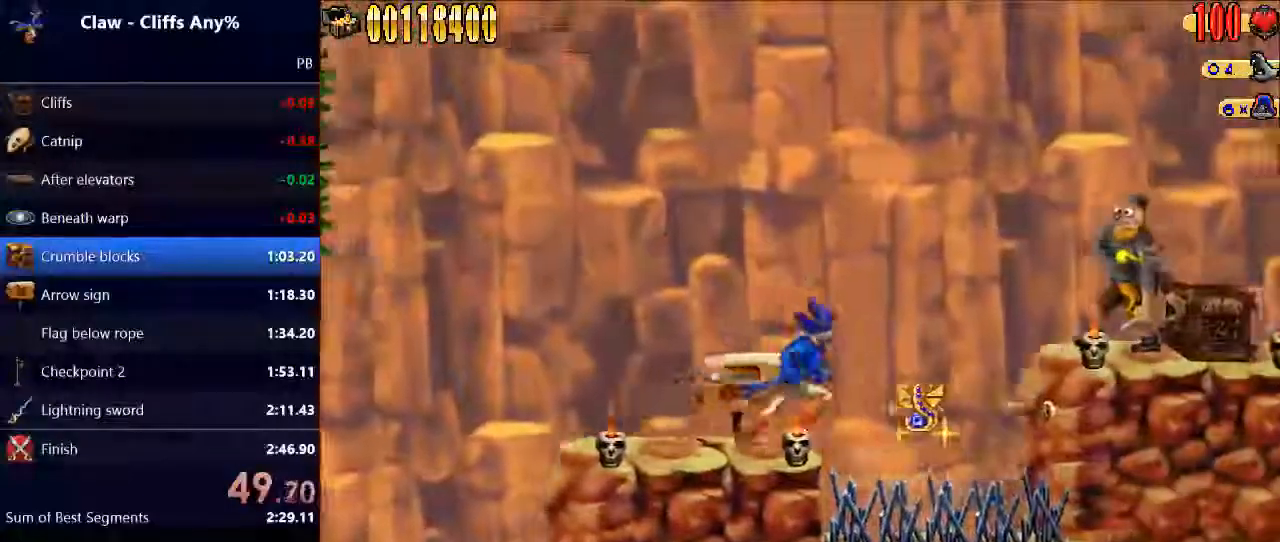
{"keys": ["right", "space"], "events": [[33, "space", "down"], [233, "r", "down"], [367, "r", "up"]]}
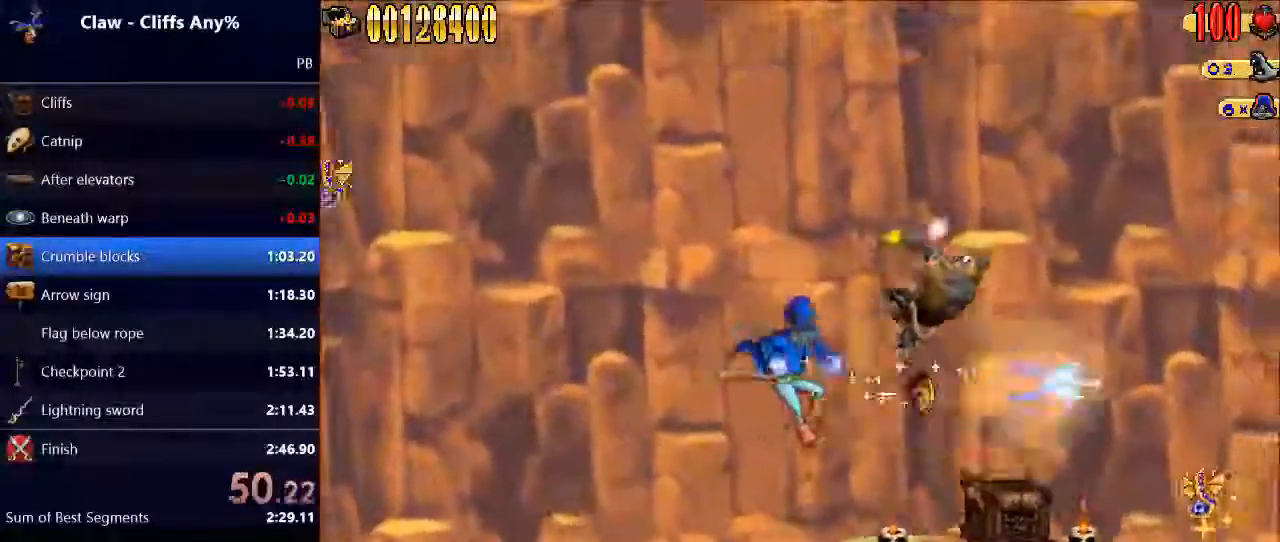
{"keys": ["right"], "events": [[100, "space", "up"]]}
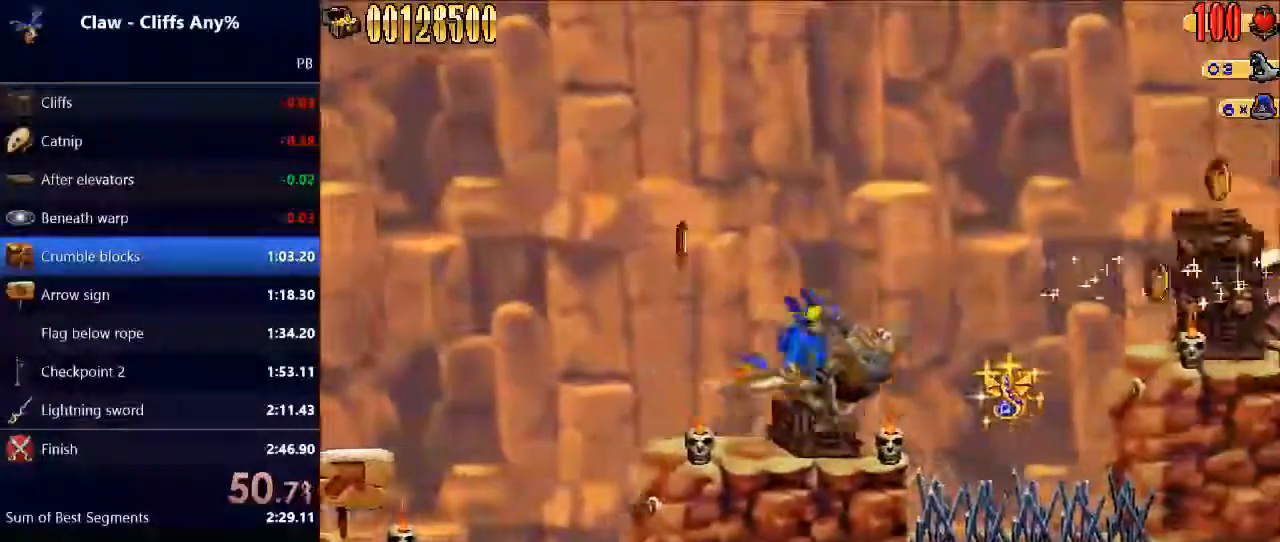
{"keys": ["right"], "events": [[267, "space", "down"], [500, "space", "up"]]}
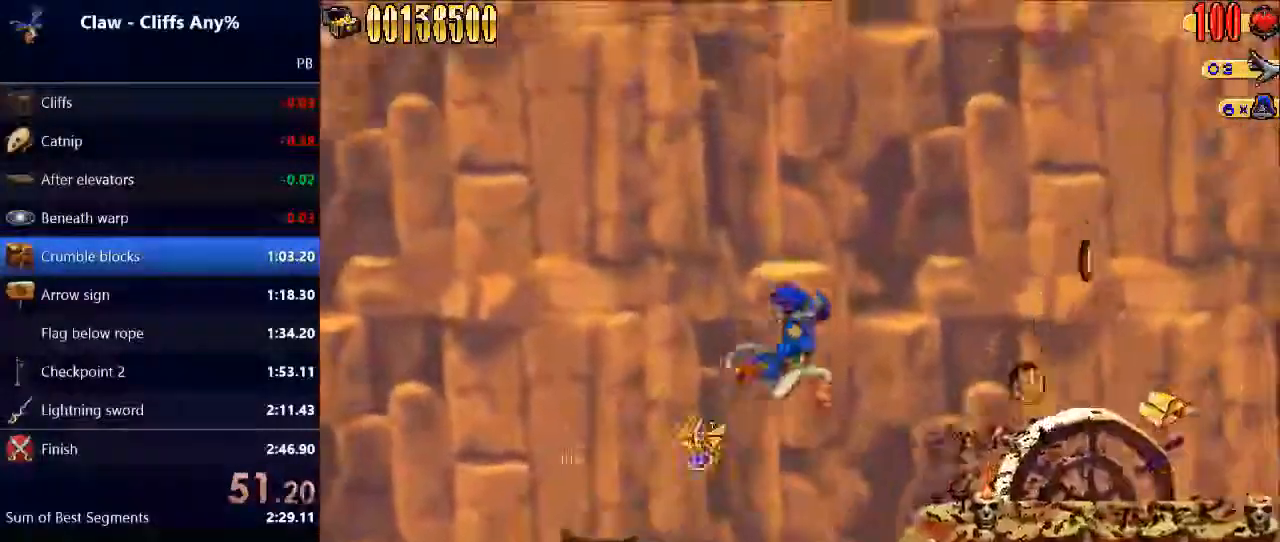
{"keys": ["right"], "events": []}
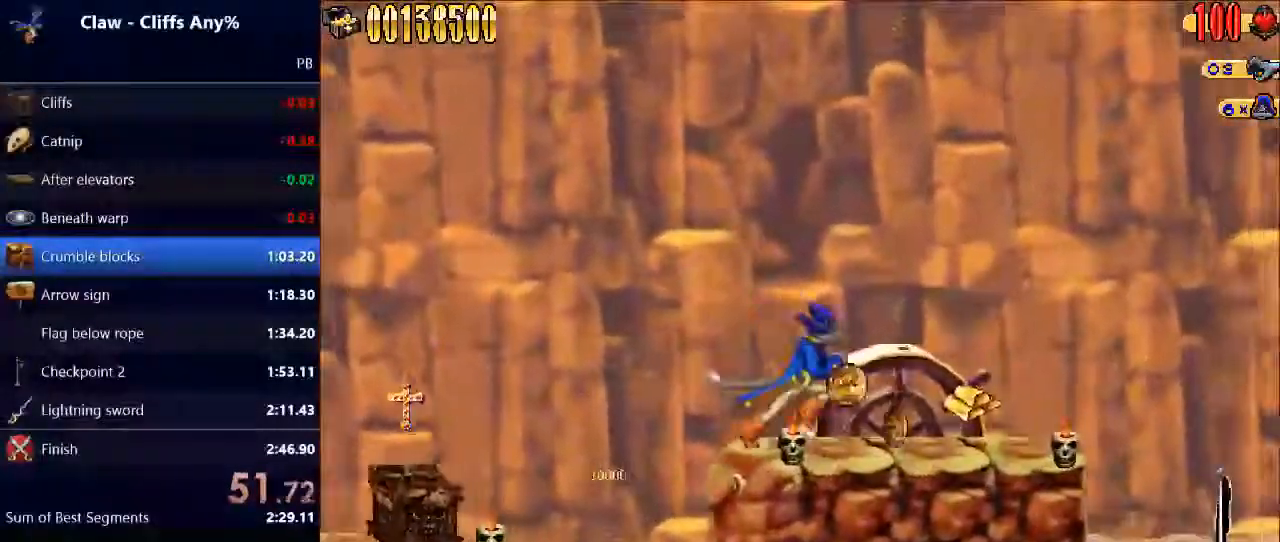
{"keys": ["right"], "events": []}
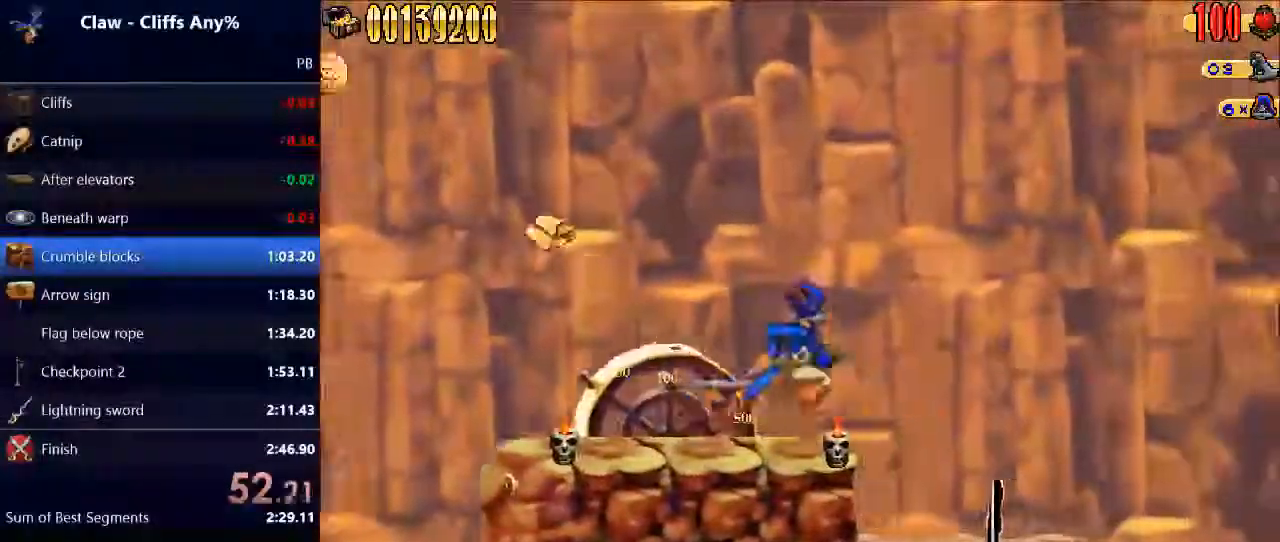
{"keys": ["right"], "events": []}
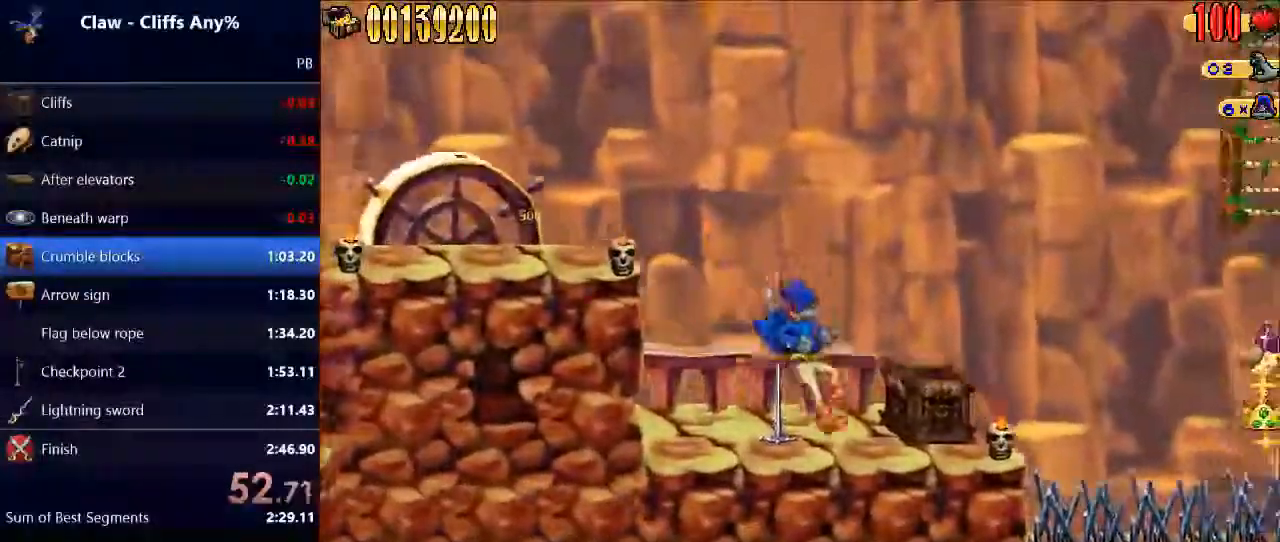
{"keys": ["right", "space"], "events": [[467, "space", "down"]]}
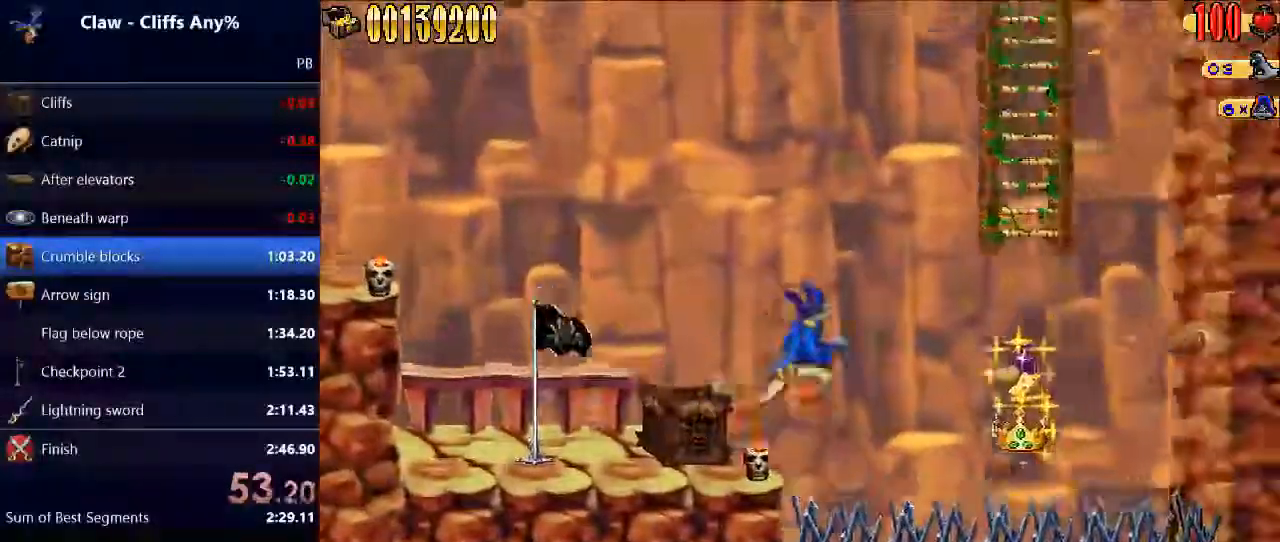
{"keys": ["right", "space", "up"], "events": [[500, "up", "down"]]}
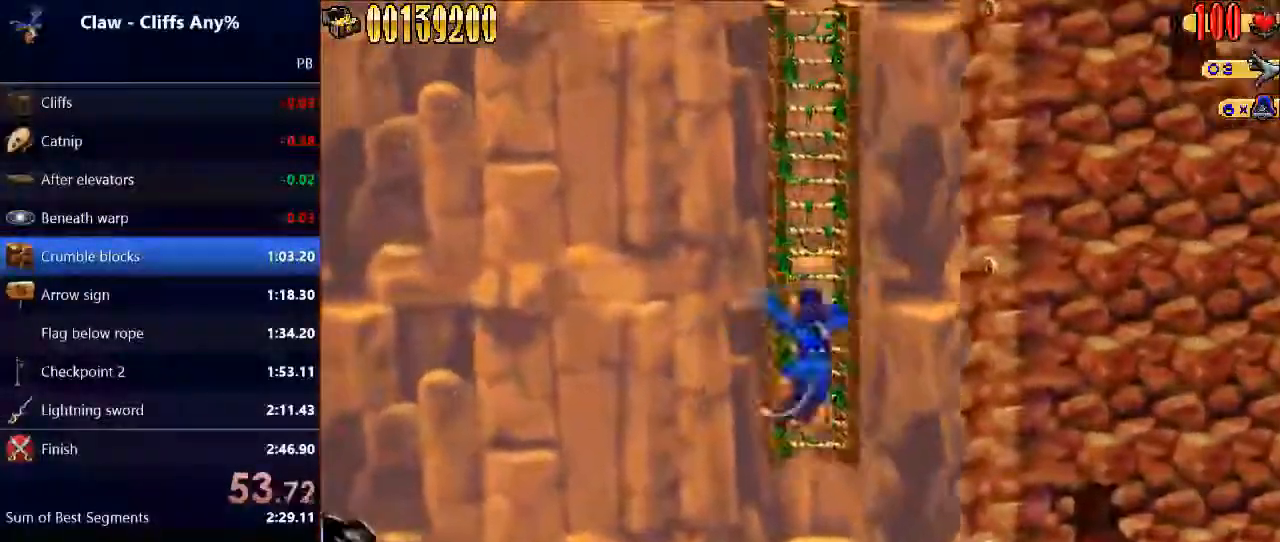
{"keys": [], "events": [[33, "space", "up"], [67, "right", "up"], [67, "up", "up"], [133, "space", "down"], [367, "space", "up"], [400, "up", "down"], [467, "up", "up"]]}
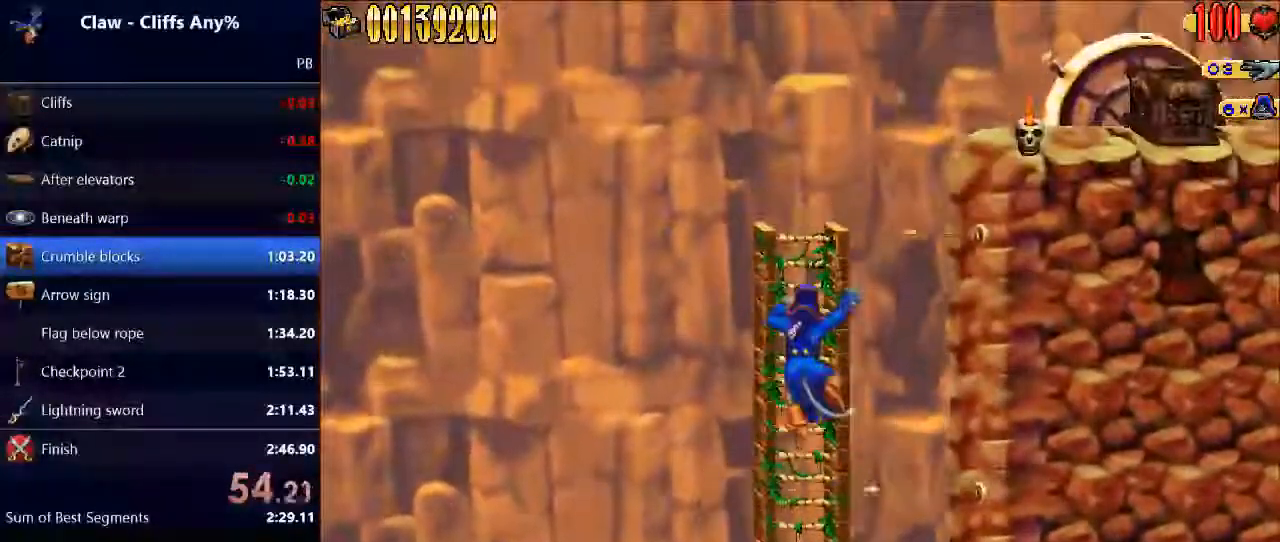
{"keys": ["right", "space"], "events": [[233, "up", "down"], [433, "up", "up"], [467, "space", "down"], [500, "right", "down"]]}
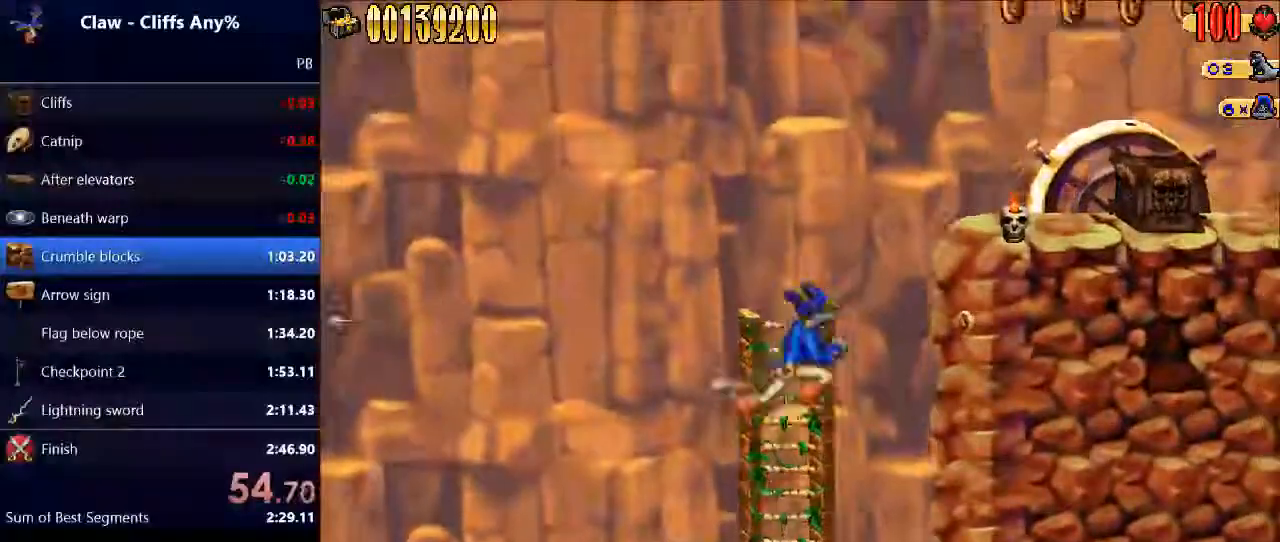
{"keys": ["right"], "events": [[333, "space", "up"]]}
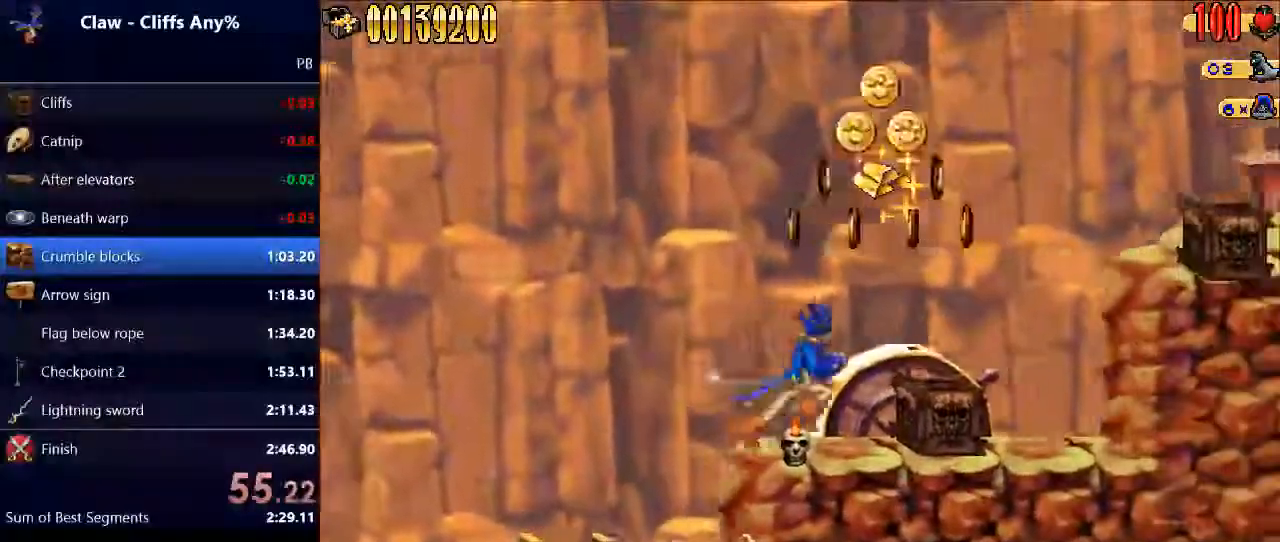
{"keys": ["right", "space"], "events": [[367, "space", "down"]]}